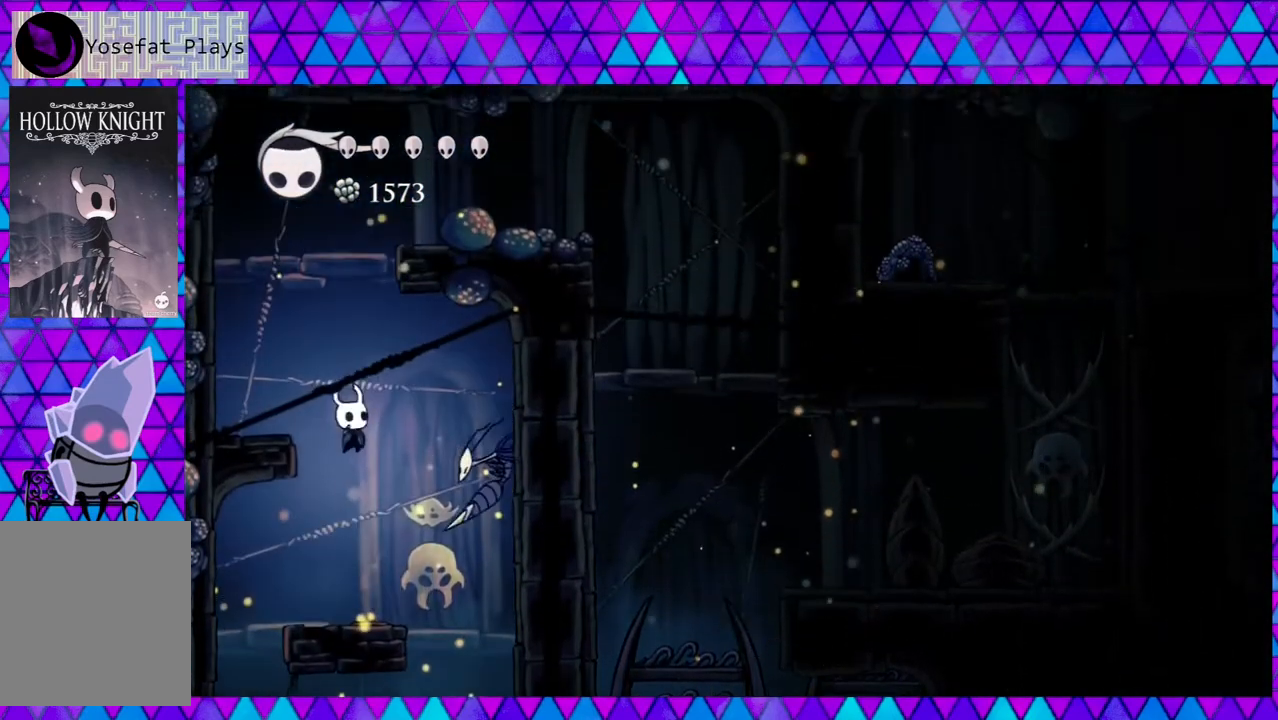
Gameplay with a controller (Nintendo layout); each line is a JSON object with the inputs held at the frame after it. "events" lists button and stick changes between this image and that frame as [ms after this image, input, new state], when the widget could be followed in between. Not read: L3 R3.
{"buttons": [], "left_stick": "center", "right_stick": "center", "events": [[183, "Y", "up"]]}
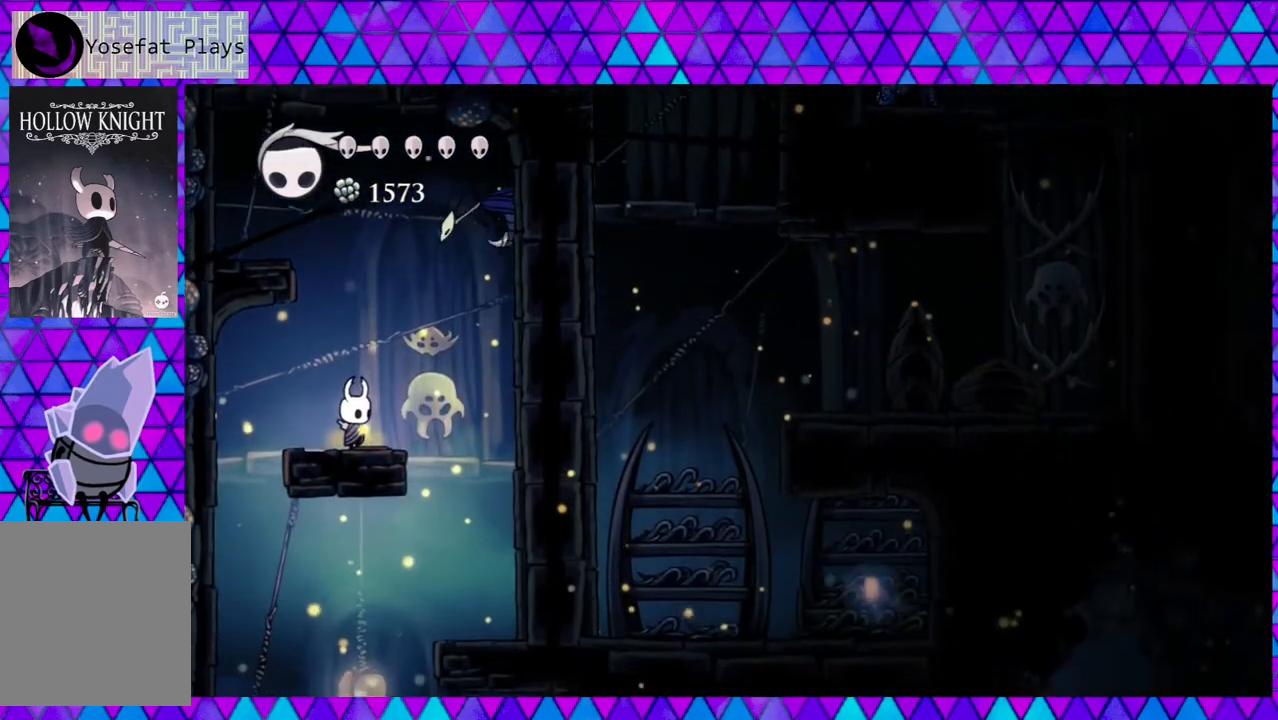
{"buttons": ["B", "Y"], "left_stick": "center", "right_stick": "center", "events": [[100, "B", "down"], [300, "Y", "down"]]}
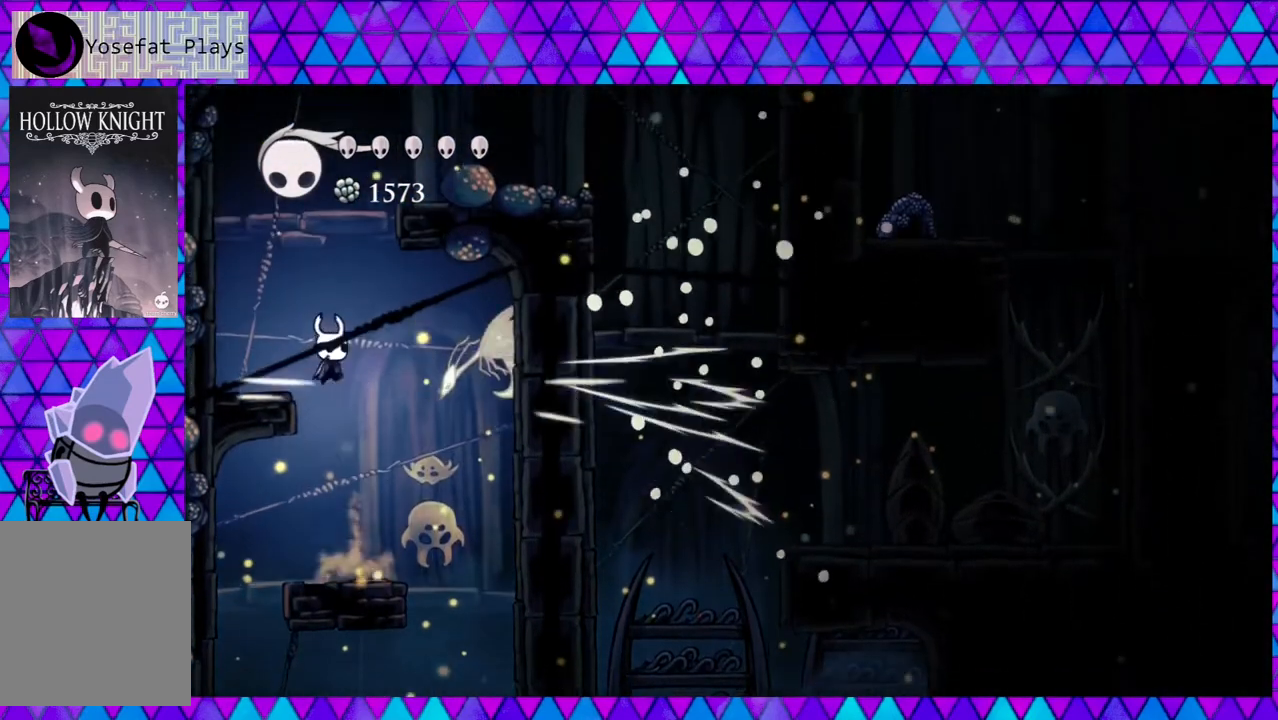
{"buttons": [], "left_stick": "center", "right_stick": "center", "events": [[67, "DPAD_RIGHT", "down"], [100, "Y", "up"], [117, "B", "up"], [217, "DPAD_RIGHT", "up"], [267, "Y", "down"], [400, "Y", "up"]]}
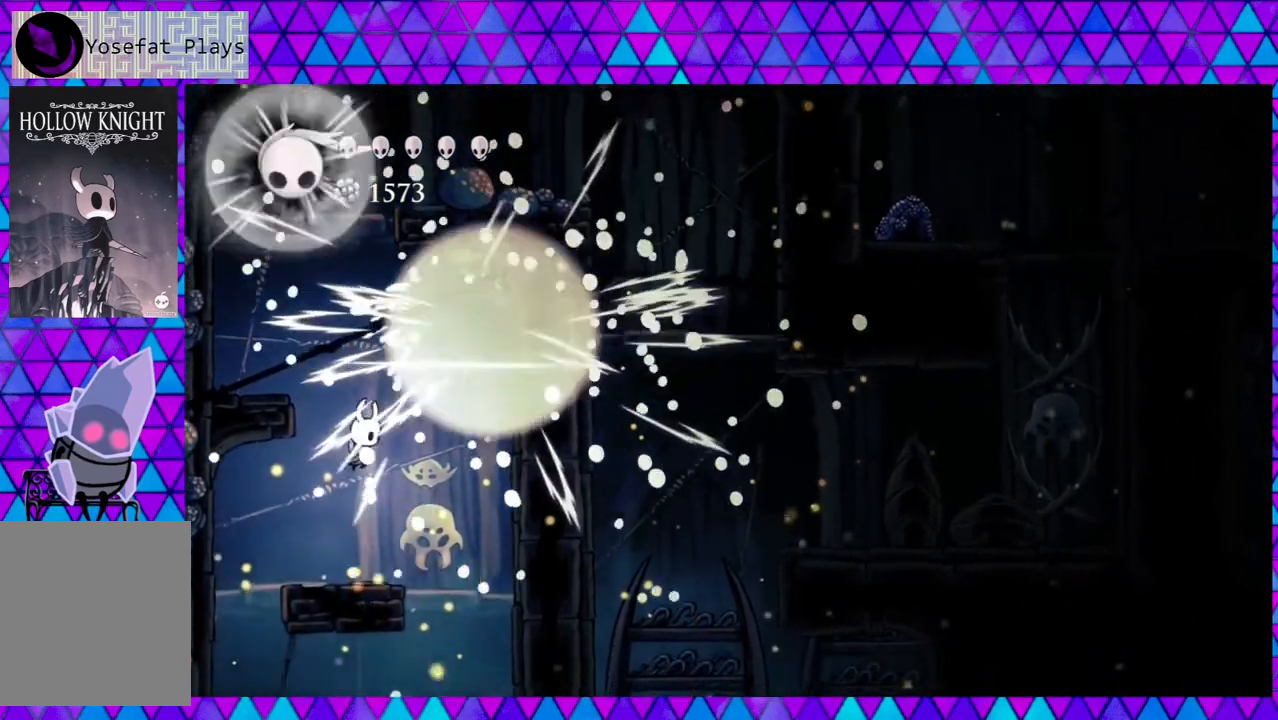
{"buttons": ["DPAD_RIGHT"], "left_stick": "center", "right_stick": "center", "events": [[433, "DPAD_RIGHT", "down"]]}
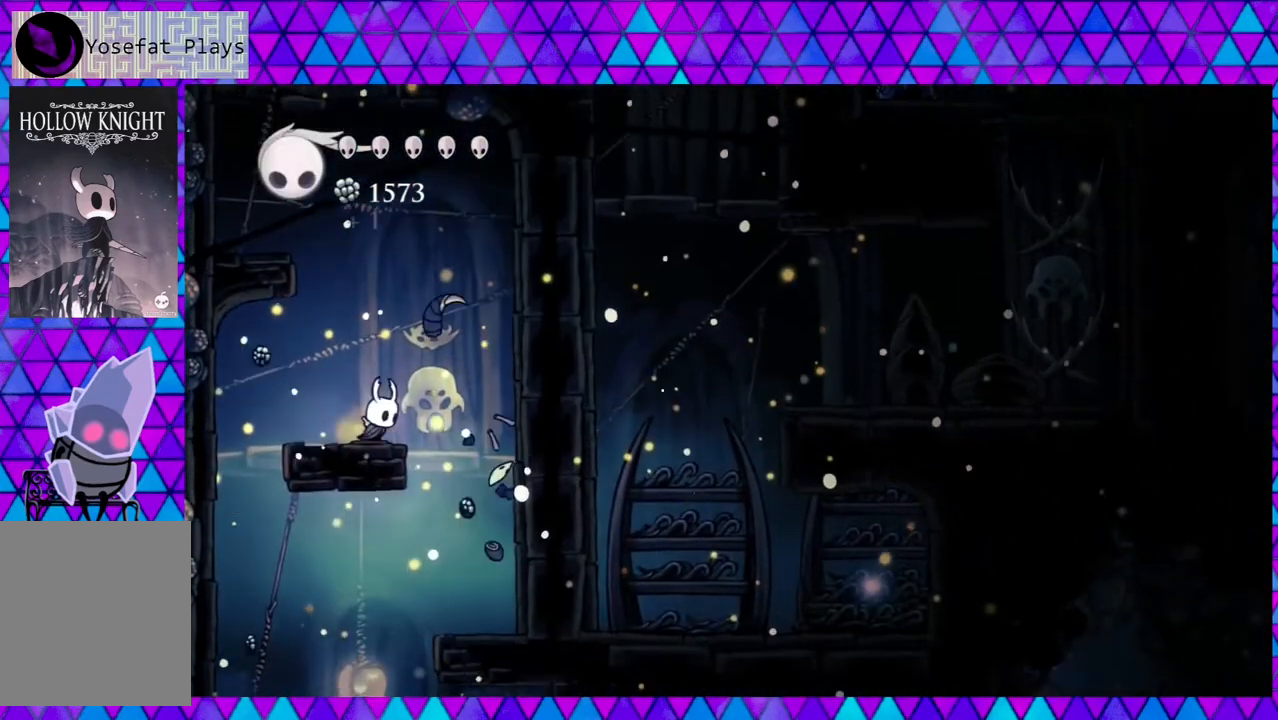
{"buttons": [], "left_stick": "center", "right_stick": "center", "events": [[467, "DPAD_RIGHT", "up"]]}
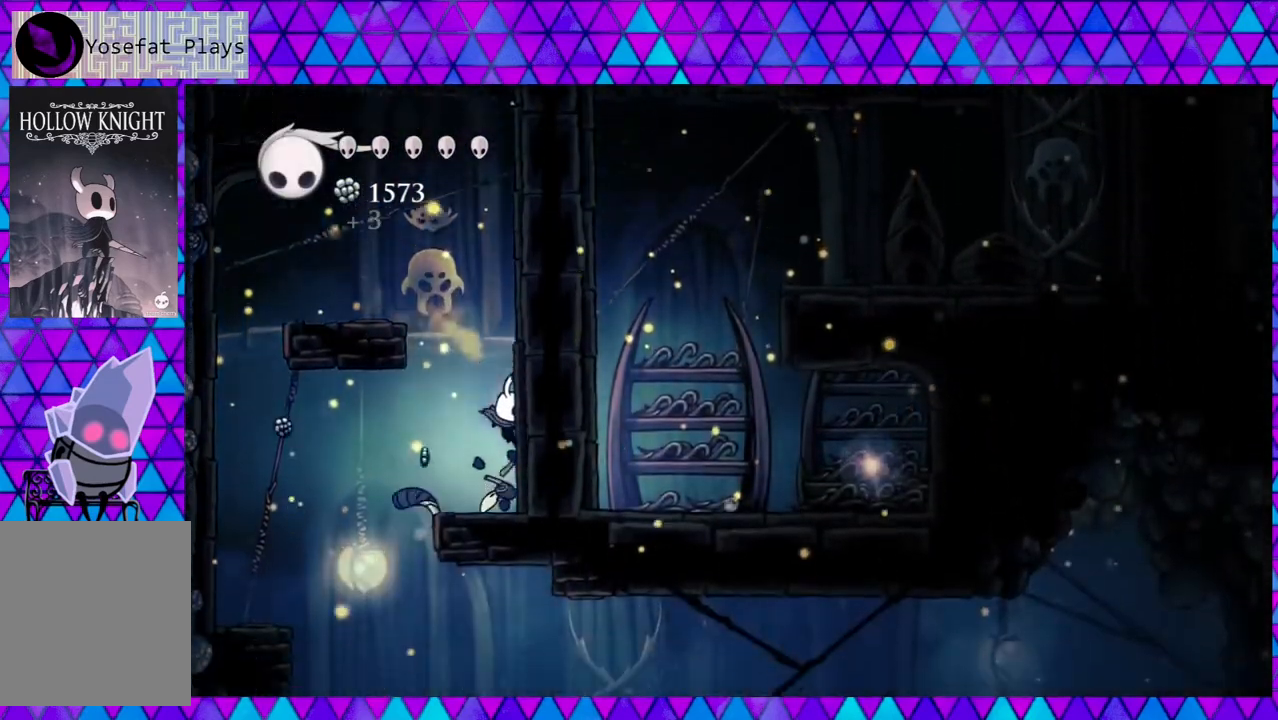
{"buttons": ["DPAD_LEFT"], "left_stick": "center", "right_stick": "center", "events": [[183, "DPAD_LEFT", "down"]]}
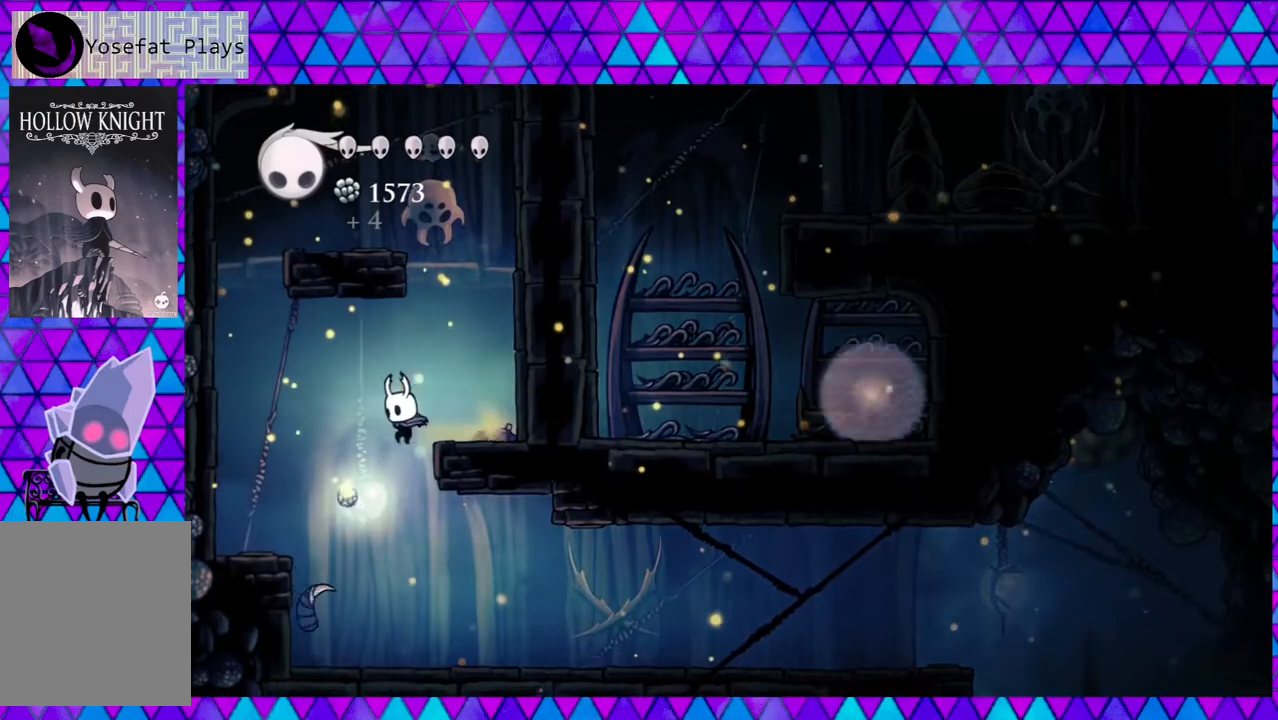
{"buttons": ["DPAD_RIGHT"], "left_stick": "center", "right_stick": "center", "events": [[217, "DPAD_LEFT", "up"], [250, "DPAD_UP", "down"], [283, "DPAD_RIGHT", "down"], [283, "DPAD_UP", "up"]]}
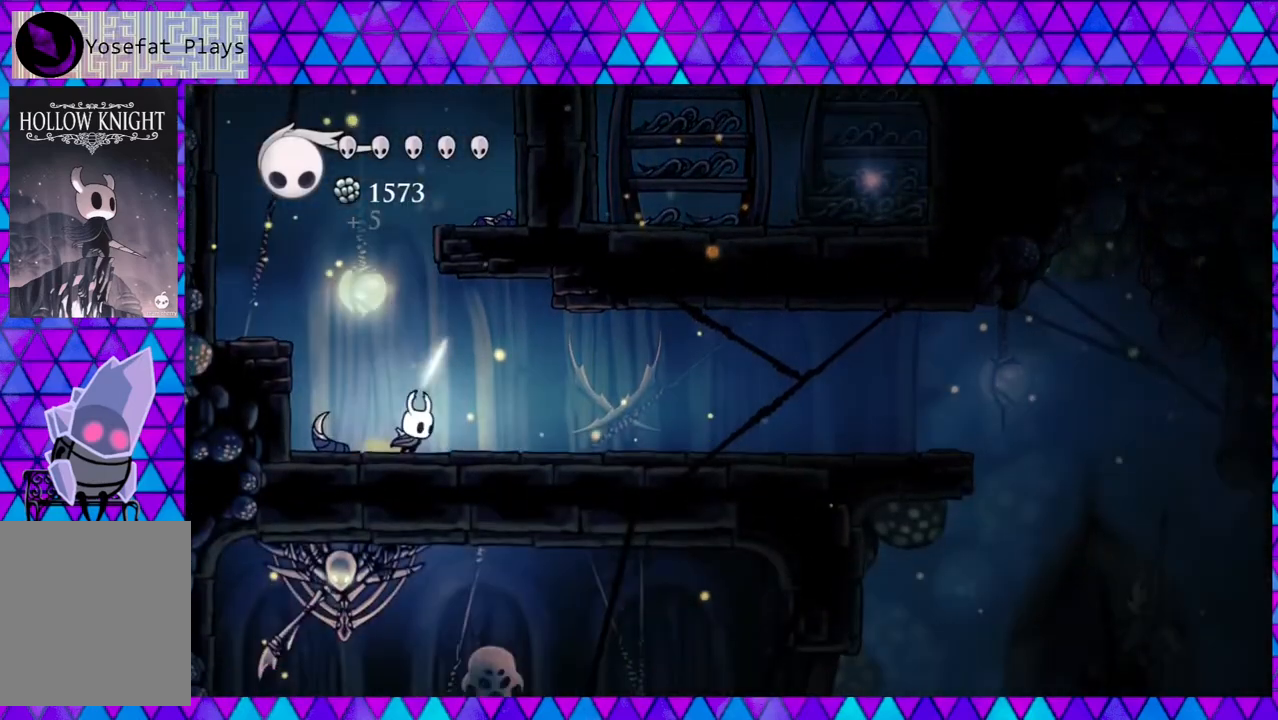
{"buttons": ["B", "DPAD_LEFT"], "left_stick": "center", "right_stick": "center", "events": [[133, "DPAD_LEFT", "down"], [133, "DPAD_RIGHT", "up"], [217, "B", "down"]]}
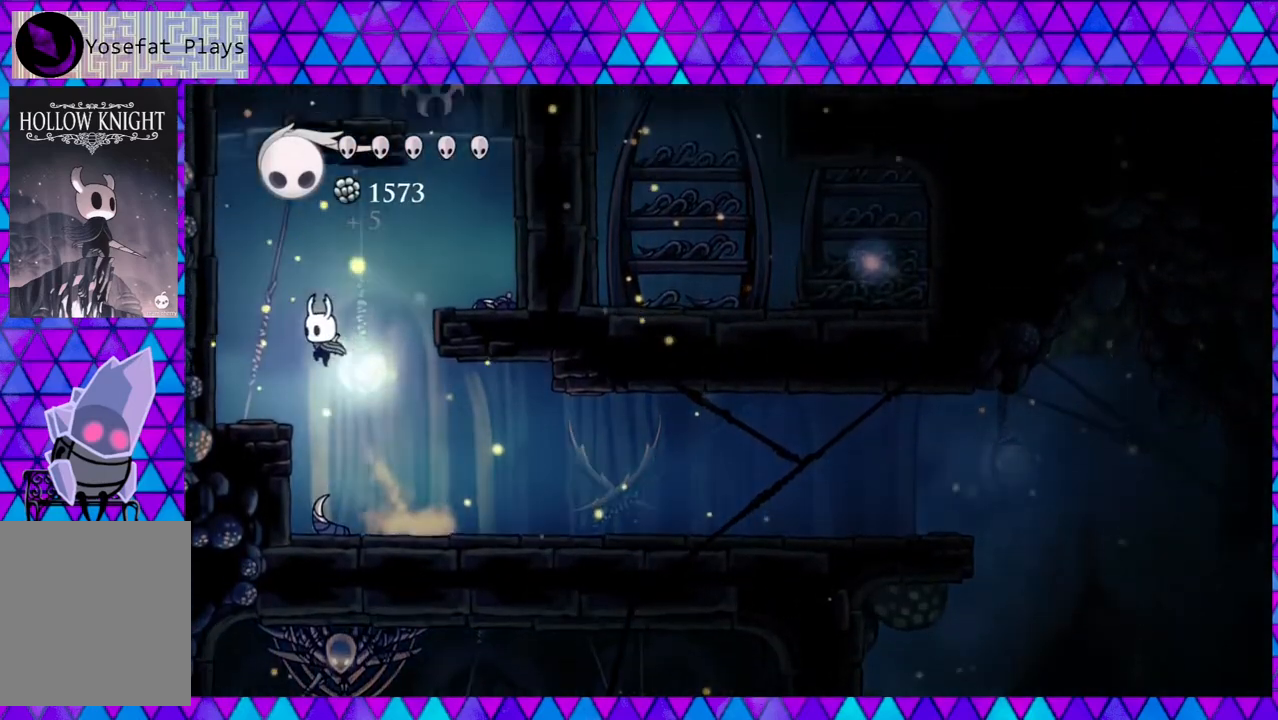
{"buttons": ["B", "DPAD_RIGHT"], "left_stick": "center", "right_stick": "center", "events": [[67, "B", "up"], [233, "DPAD_LEFT", "up"], [383, "DPAD_RIGHT", "down"], [433, "B", "down"]]}
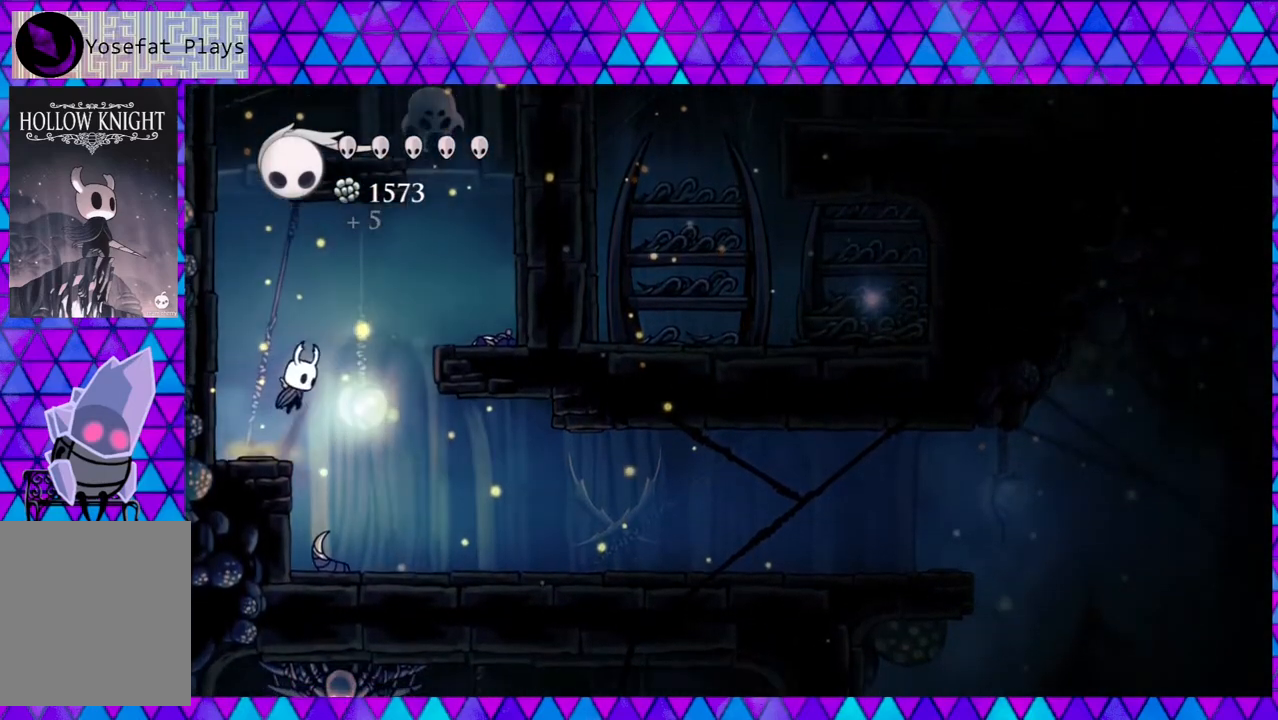
{"buttons": ["DPAD_RIGHT"], "left_stick": "center", "right_stick": "center", "events": [[350, "B", "up"]]}
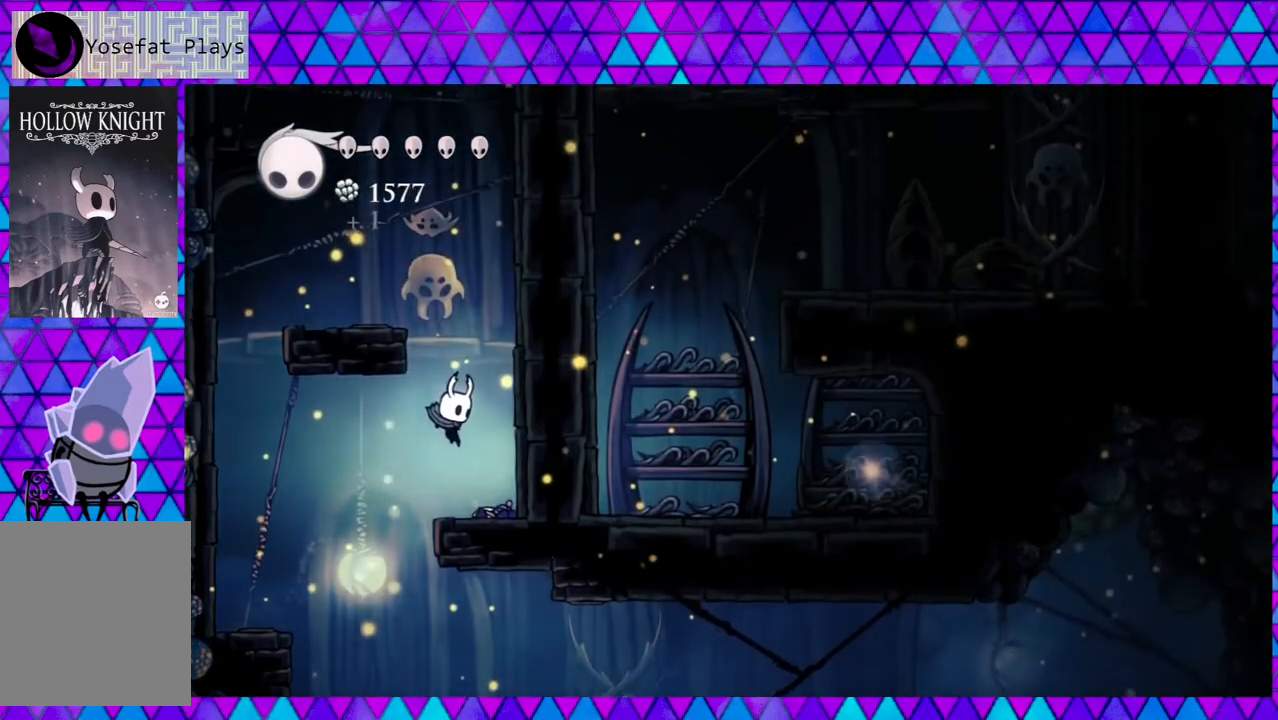
{"buttons": ["B"], "left_stick": "center", "right_stick": "center", "events": [[133, "DPAD_RIGHT", "up"], [250, "B", "down"]]}
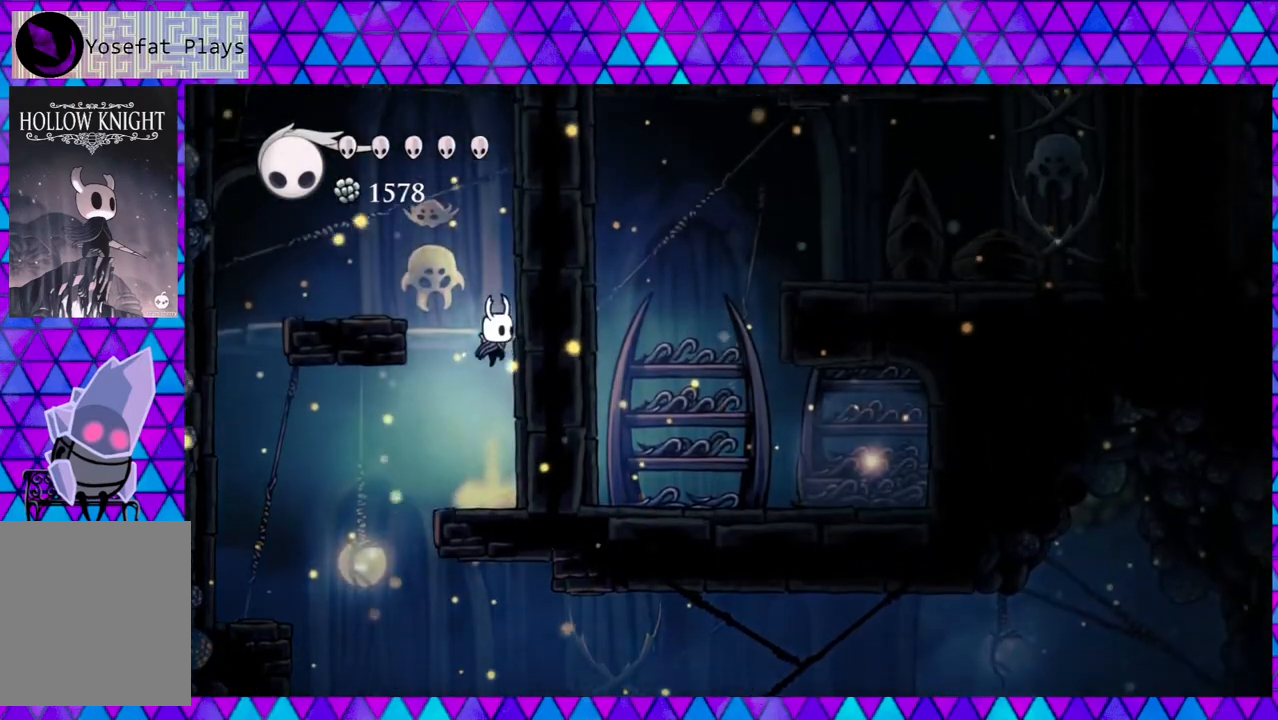
{"buttons": ["B"], "left_stick": "center", "right_stick": "center", "events": [[50, "DPAD_LEFT", "down"], [233, "B", "up"], [350, "DPAD_LEFT", "up"], [483, "B", "down"]]}
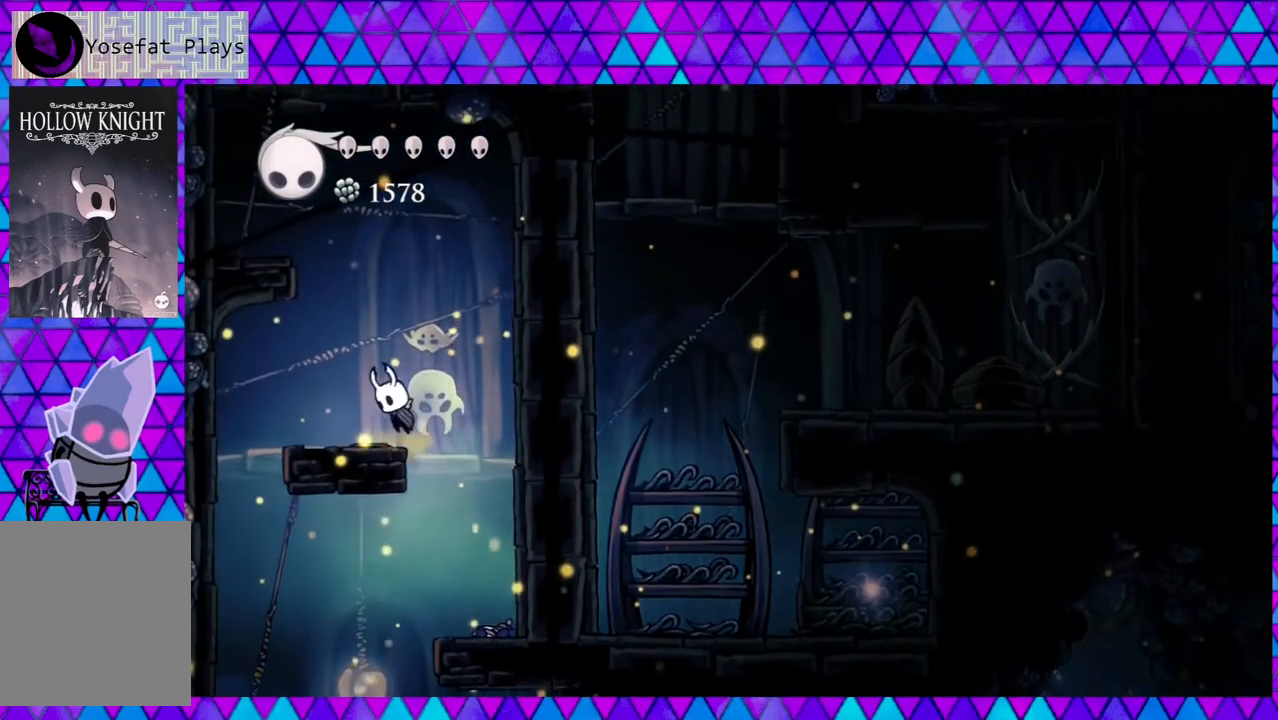
{"buttons": ["B", "DPAD_LEFT"], "left_stick": "center", "right_stick": "center", "events": [[200, "DPAD_LEFT", "down"]]}
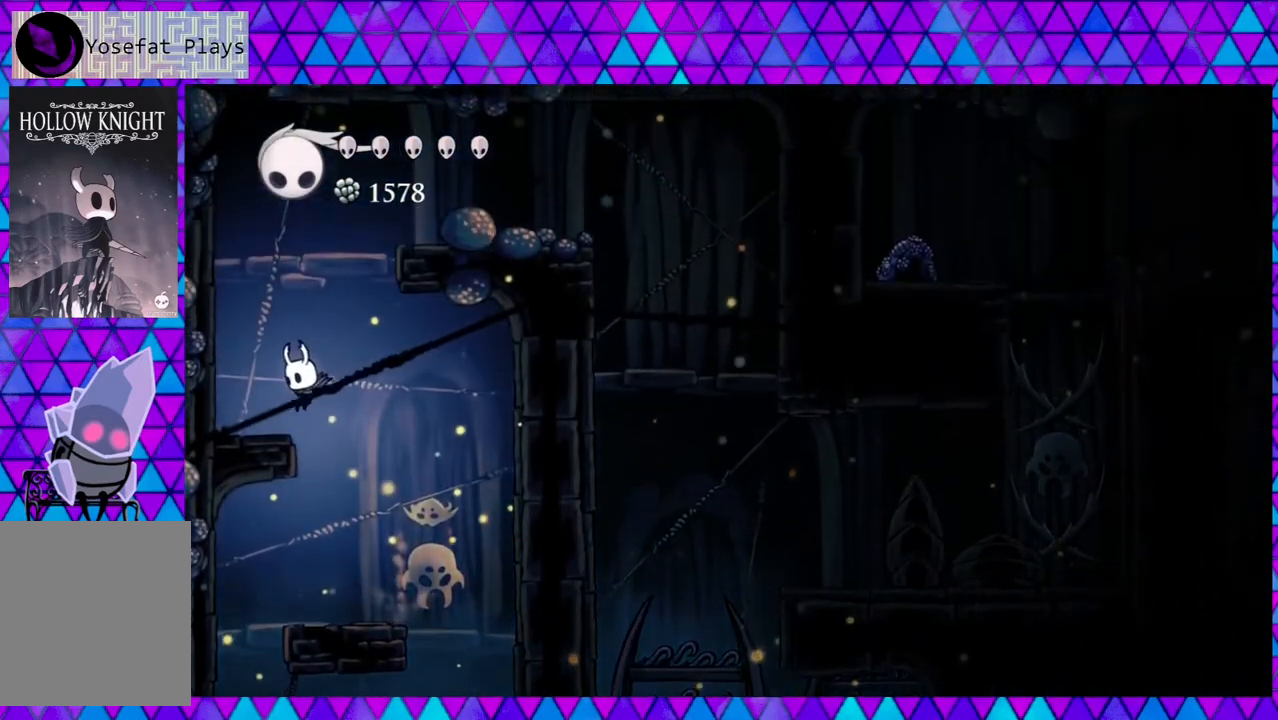
{"buttons": ["B", "DPAD_RIGHT"], "left_stick": "center", "right_stick": "center", "events": [[50, "B", "up"], [83, "DPAD_LEFT", "up"], [267, "B", "down"], [383, "DPAD_RIGHT", "down"]]}
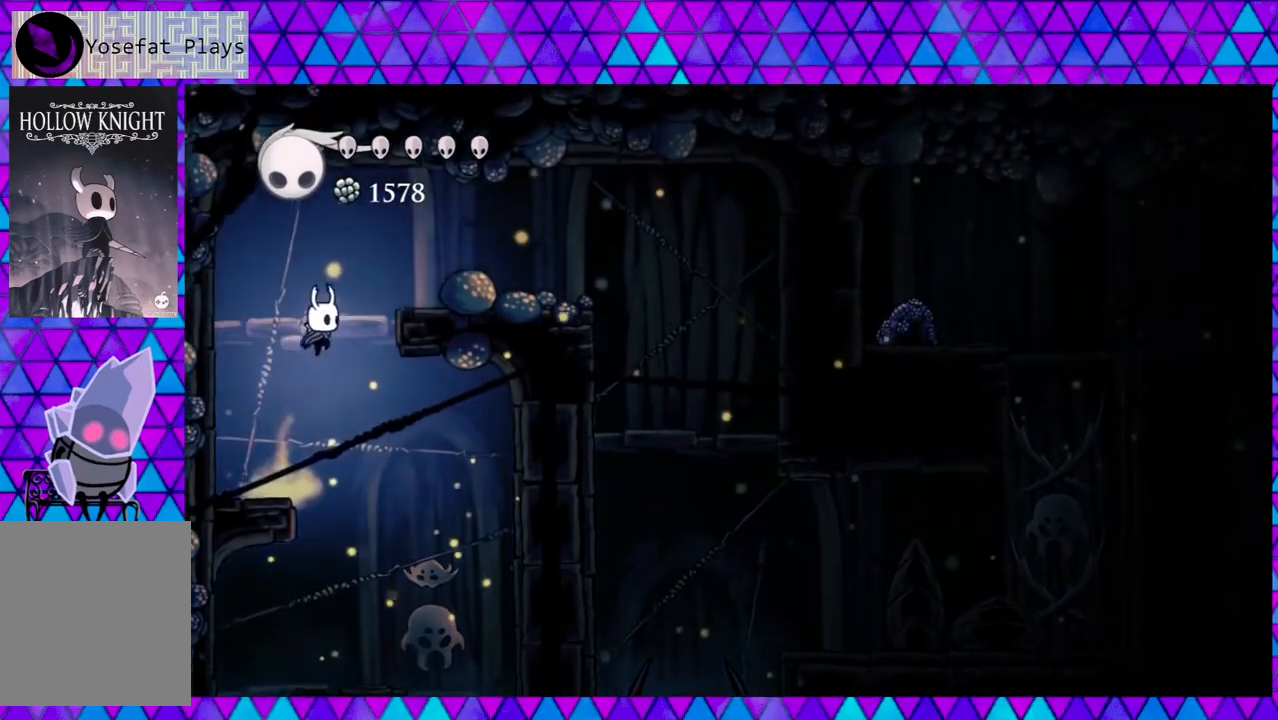
{"buttons": ["DPAD_RIGHT"], "left_stick": "center", "right_stick": "center", "events": [[350, "B", "up"]]}
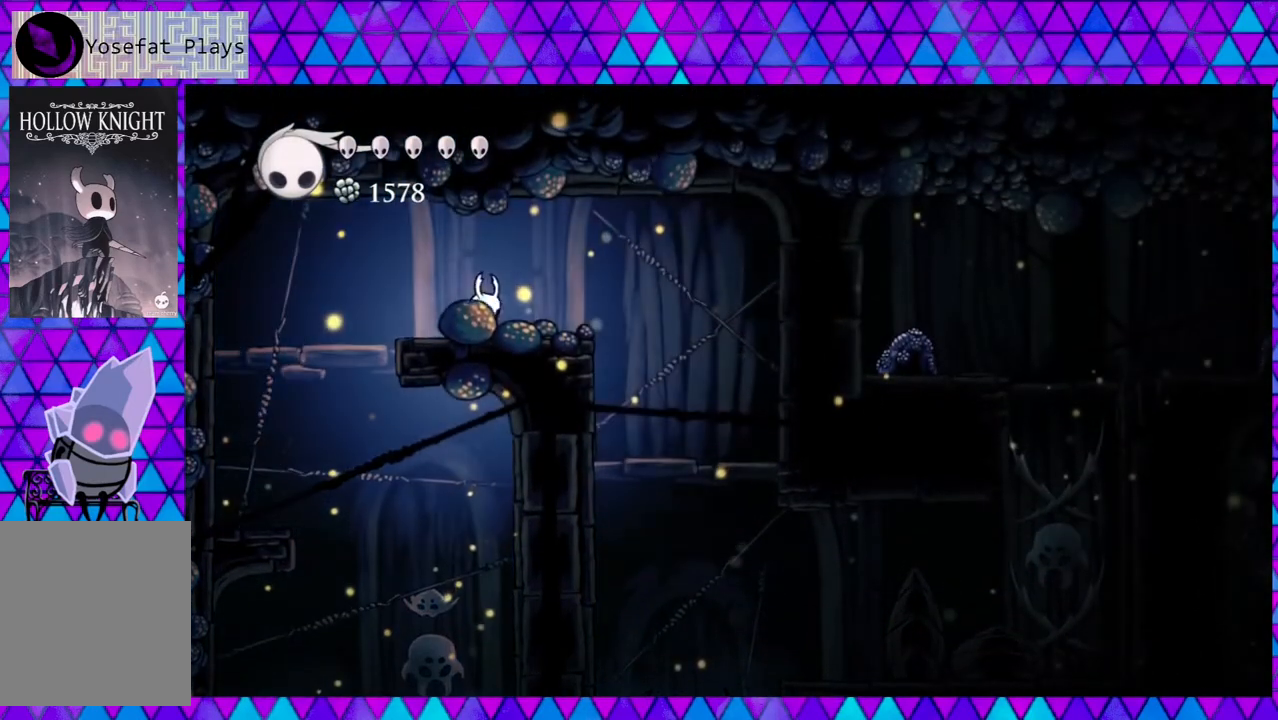
{"buttons": [], "left_stick": "center", "right_stick": "center", "events": [[483, "DPAD_RIGHT", "up"]]}
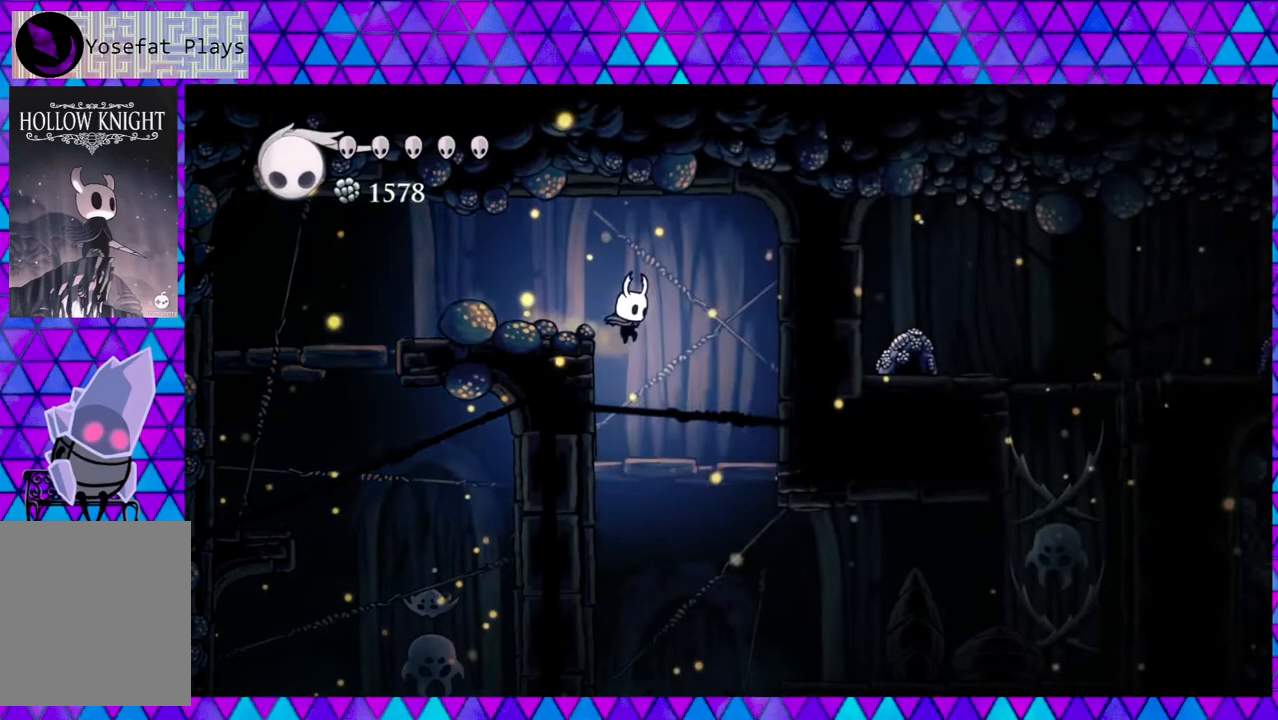
{"buttons": ["DPAD_RIGHT"], "left_stick": "center", "right_stick": "center", "events": [[317, "DPAD_RIGHT", "down"]]}
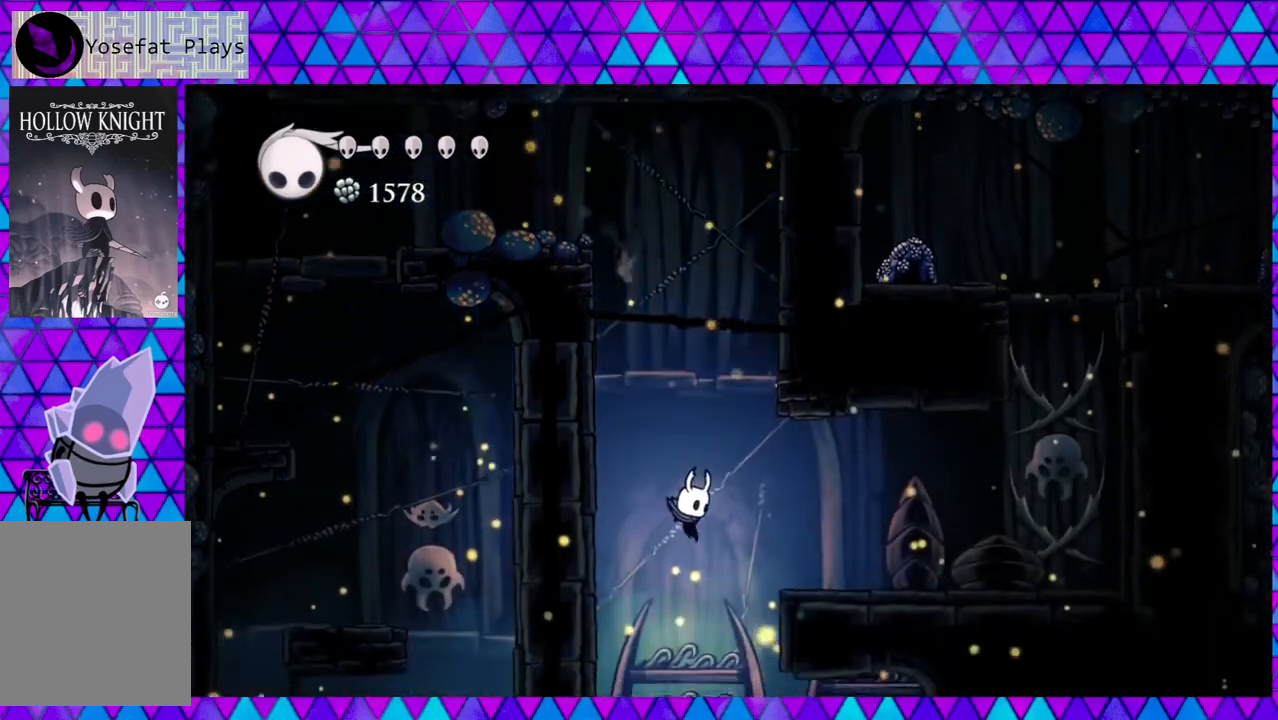
{"buttons": [], "left_stick": "center", "right_stick": "center", "events": [[33, "R2", "down"], [317, "R2", "up"], [417, "DPAD_RIGHT", "up"]]}
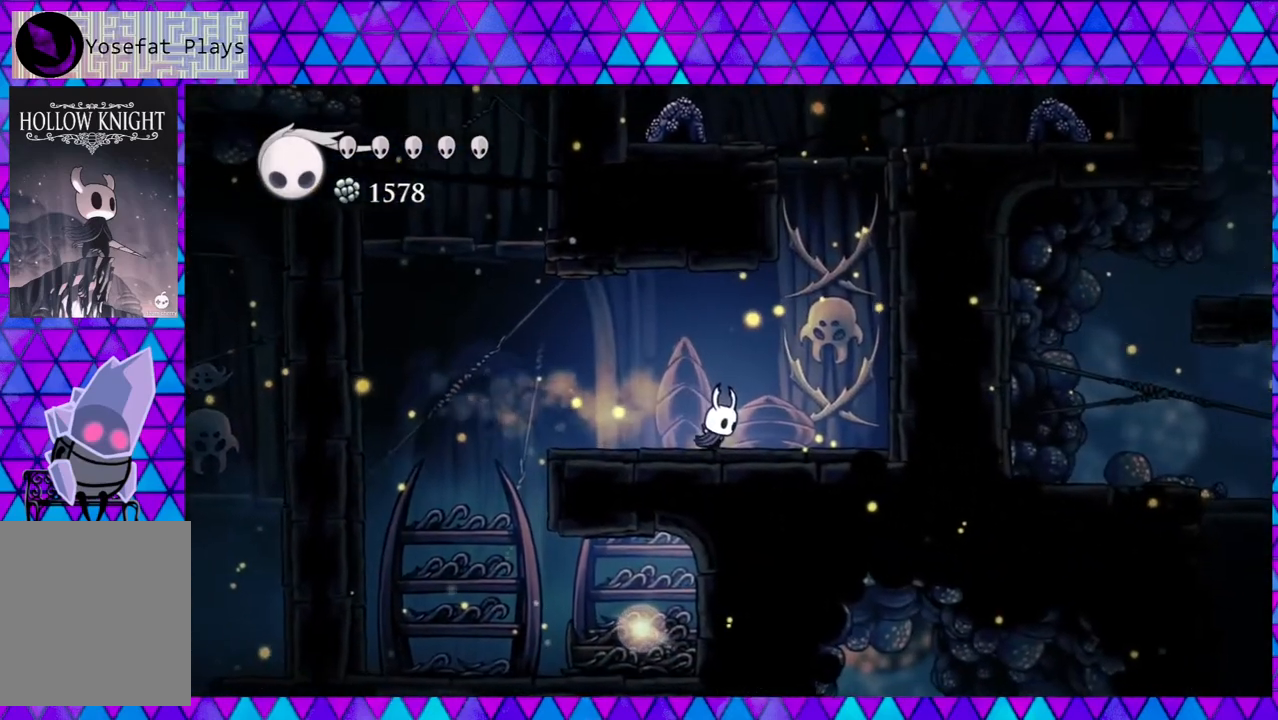
{"buttons": ["DPAD_LEFT"], "left_stick": "center", "right_stick": "center", "events": [[317, "DPAD_LEFT", "down"]]}
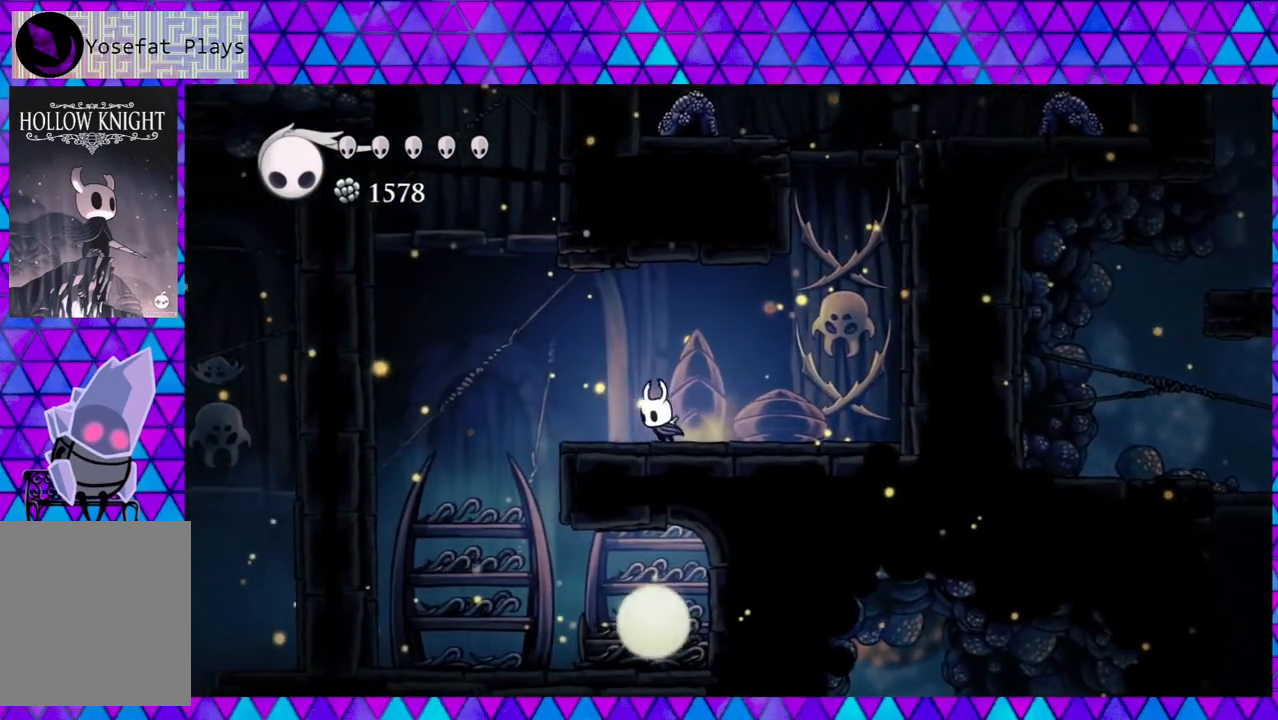
{"buttons": ["DPAD_LEFT"], "left_stick": "center", "right_stick": "center", "events": []}
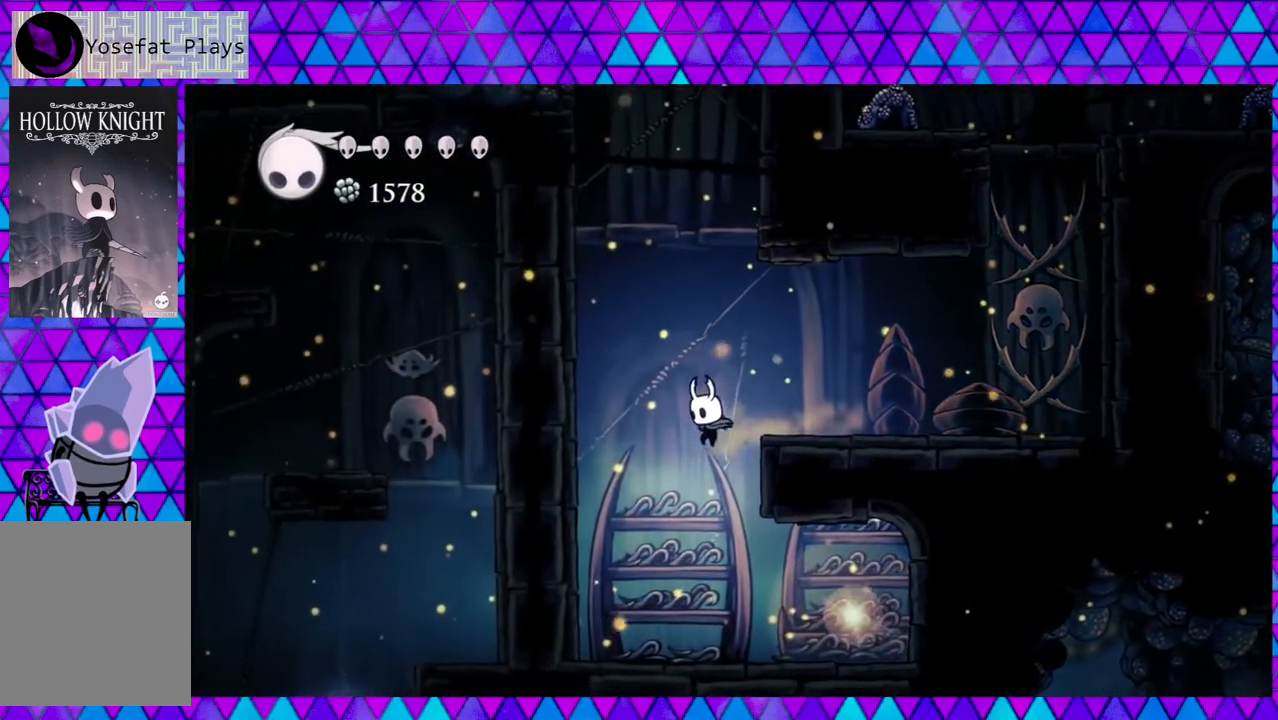
{"buttons": ["DPAD_RIGHT"], "left_stick": "center", "right_stick": "center", "events": [[17, "DPAD_LEFT", "up"], [217, "DPAD_RIGHT", "down"]]}
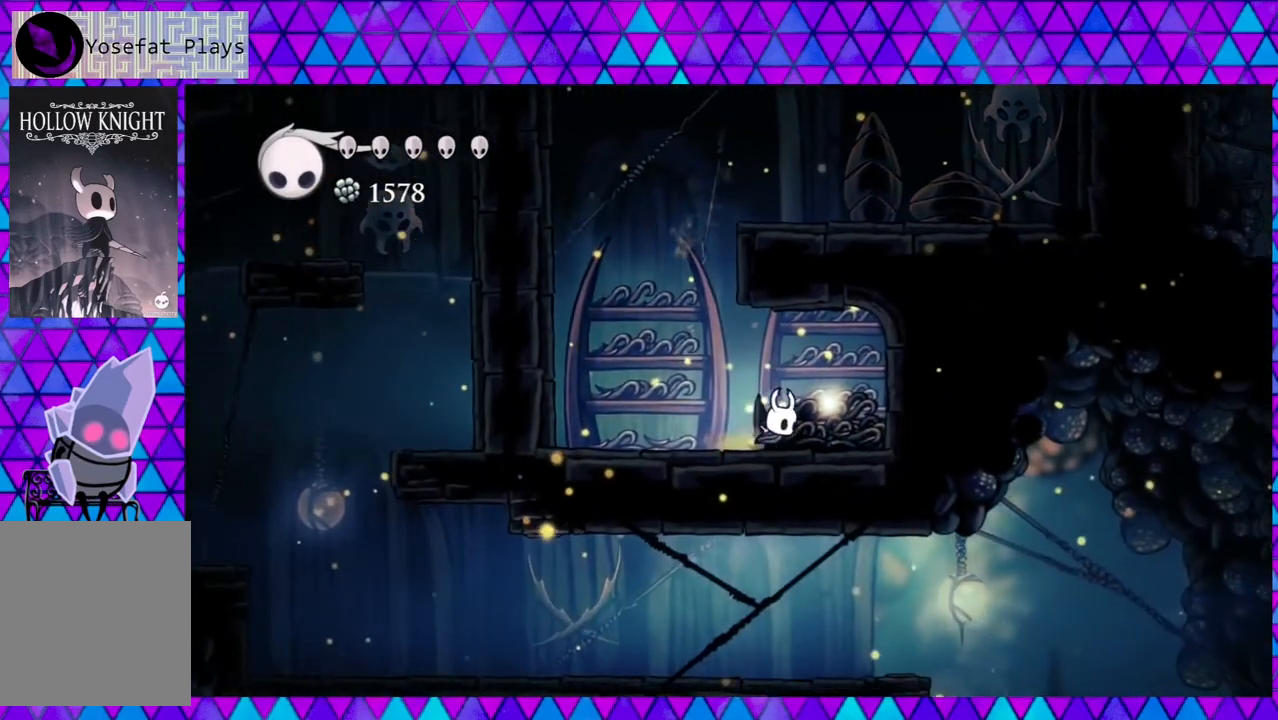
{"buttons": [], "left_stick": "center", "right_stick": "center", "events": [[117, "DPAD_RIGHT", "up"]]}
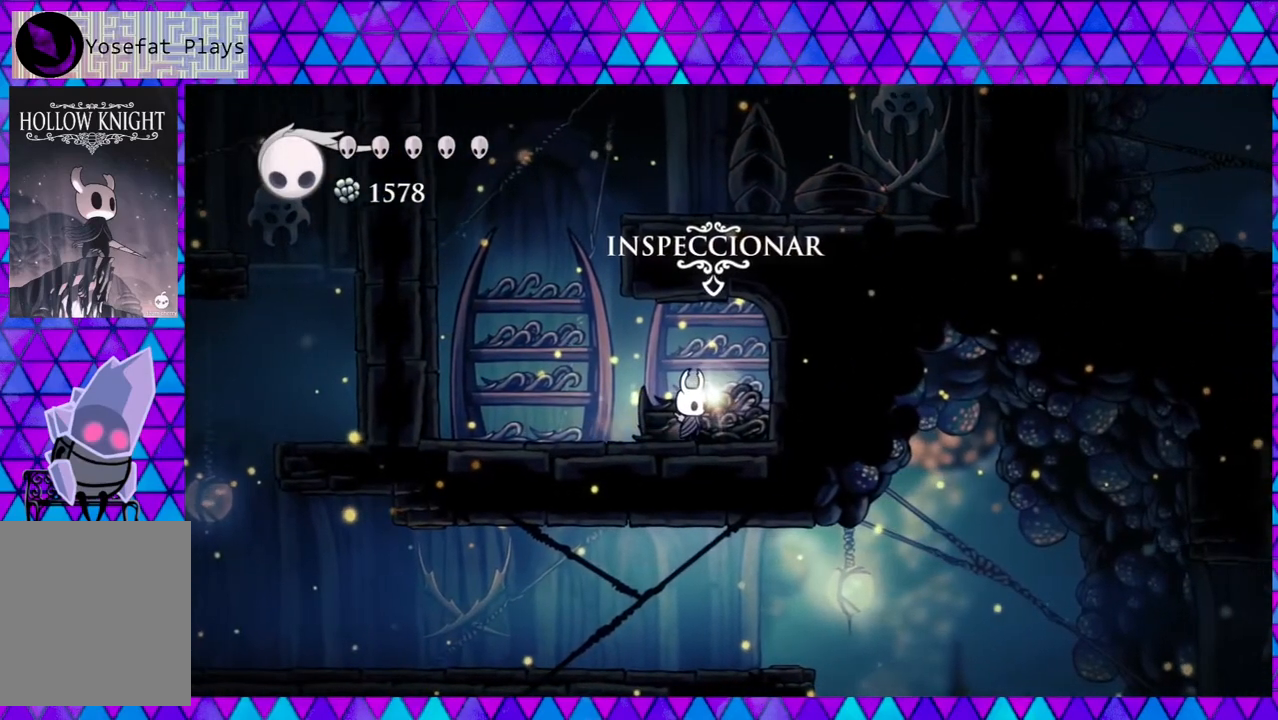
{"buttons": [], "left_stick": "center", "right_stick": "center", "events": [[300, "DPAD_UP", "down"], [383, "DPAD_UP", "up"]]}
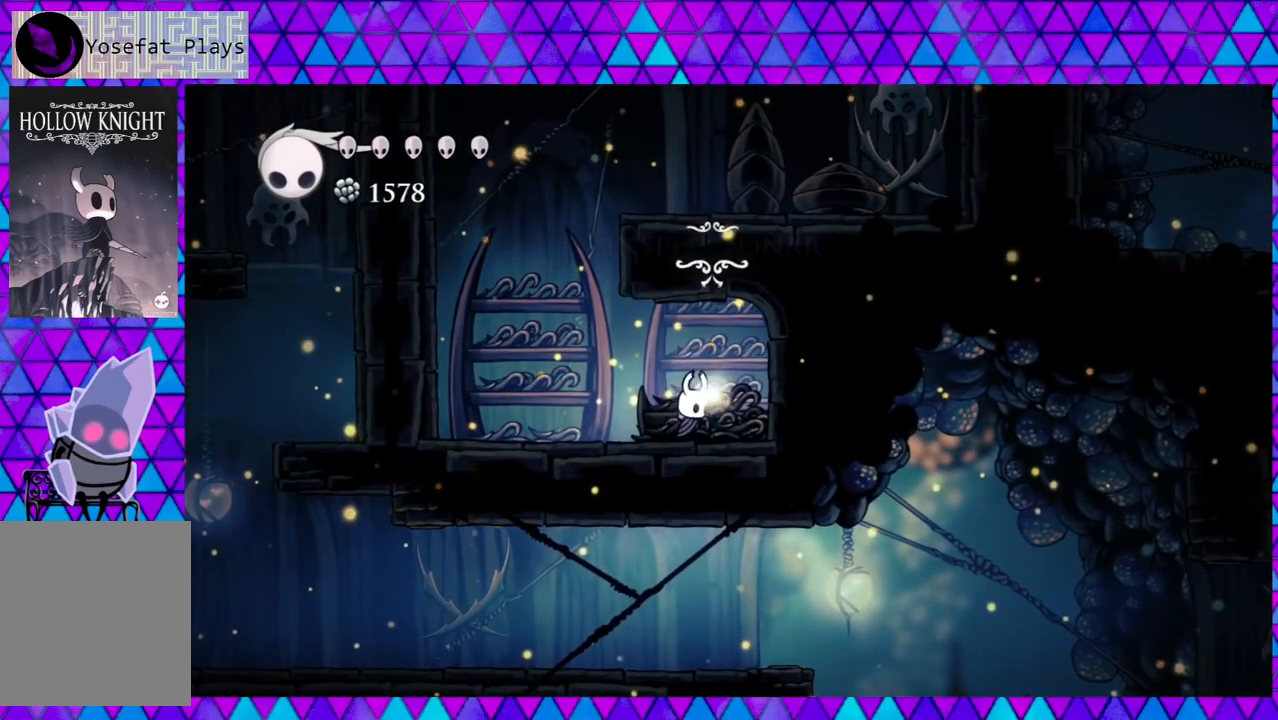
{"buttons": [], "left_stick": "center", "right_stick": "center", "events": []}
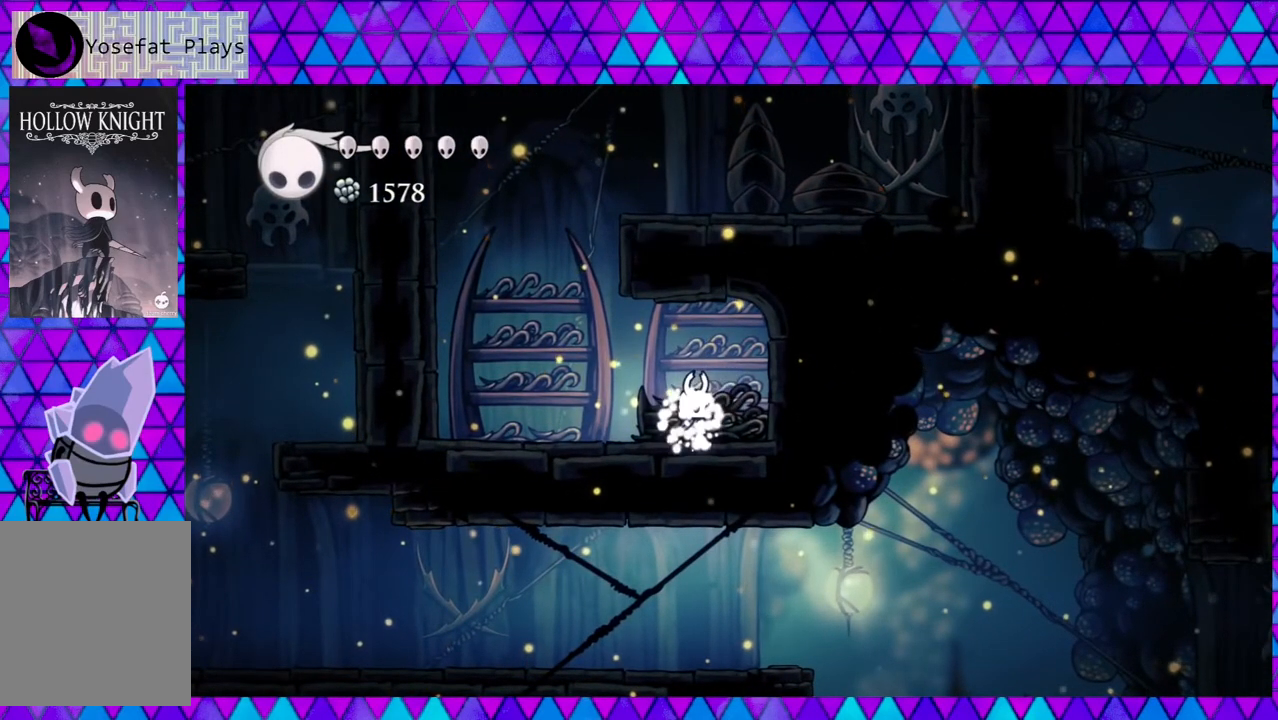
{"buttons": [], "left_stick": "center", "right_stick": "center", "events": []}
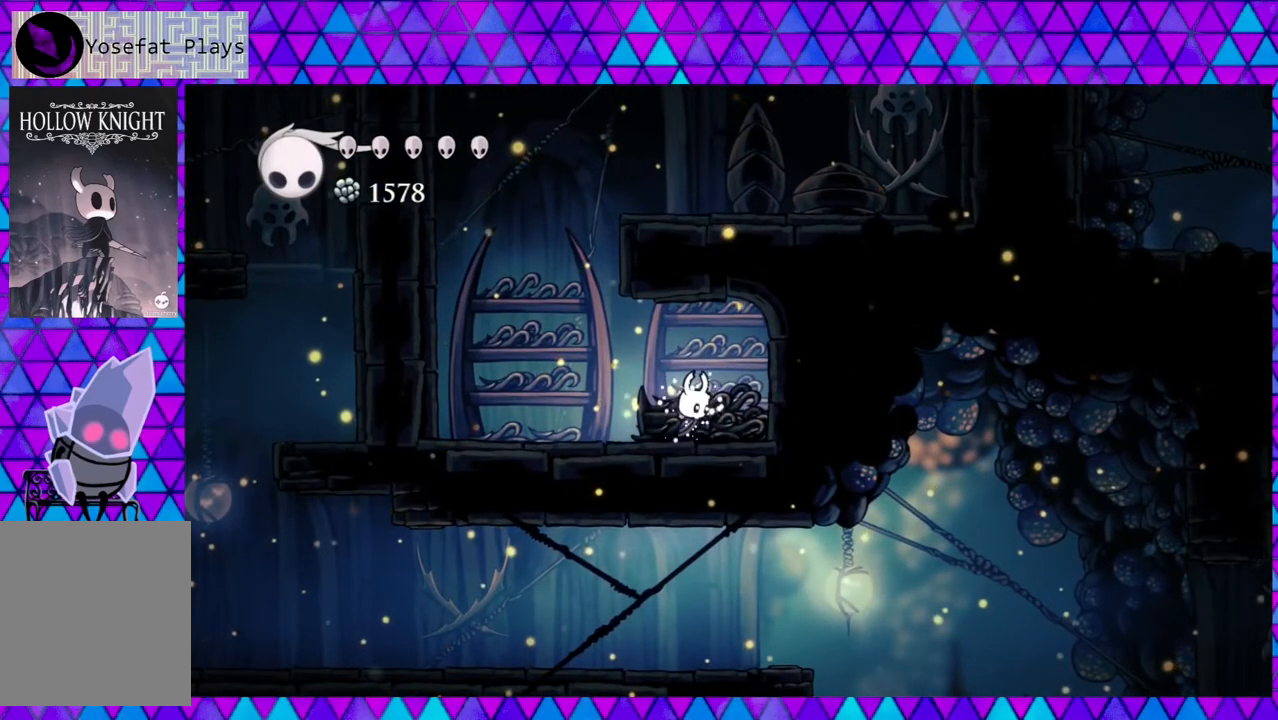
{"buttons": ["DPAD_LEFT"], "left_stick": "center", "right_stick": "center", "events": [[367, "DPAD_LEFT", "down"]]}
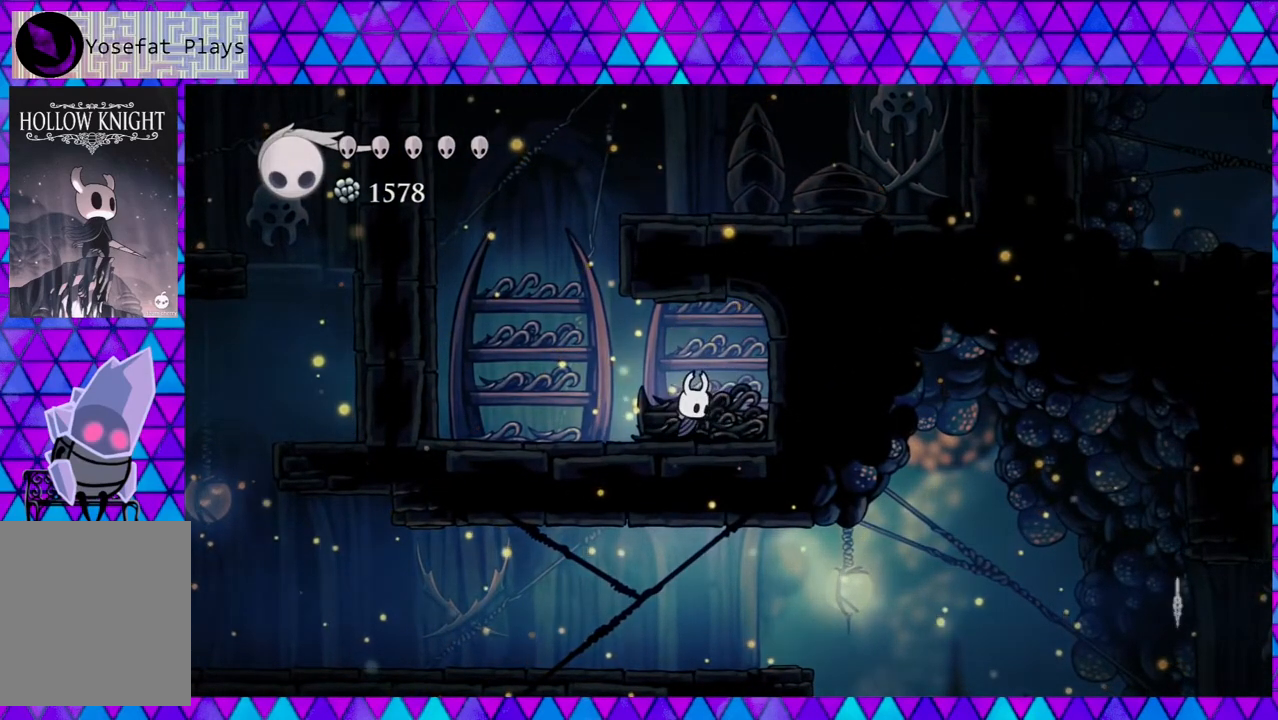
{"buttons": [], "left_stick": "center", "right_stick": "center", "events": [[317, "DPAD_LEFT", "up"]]}